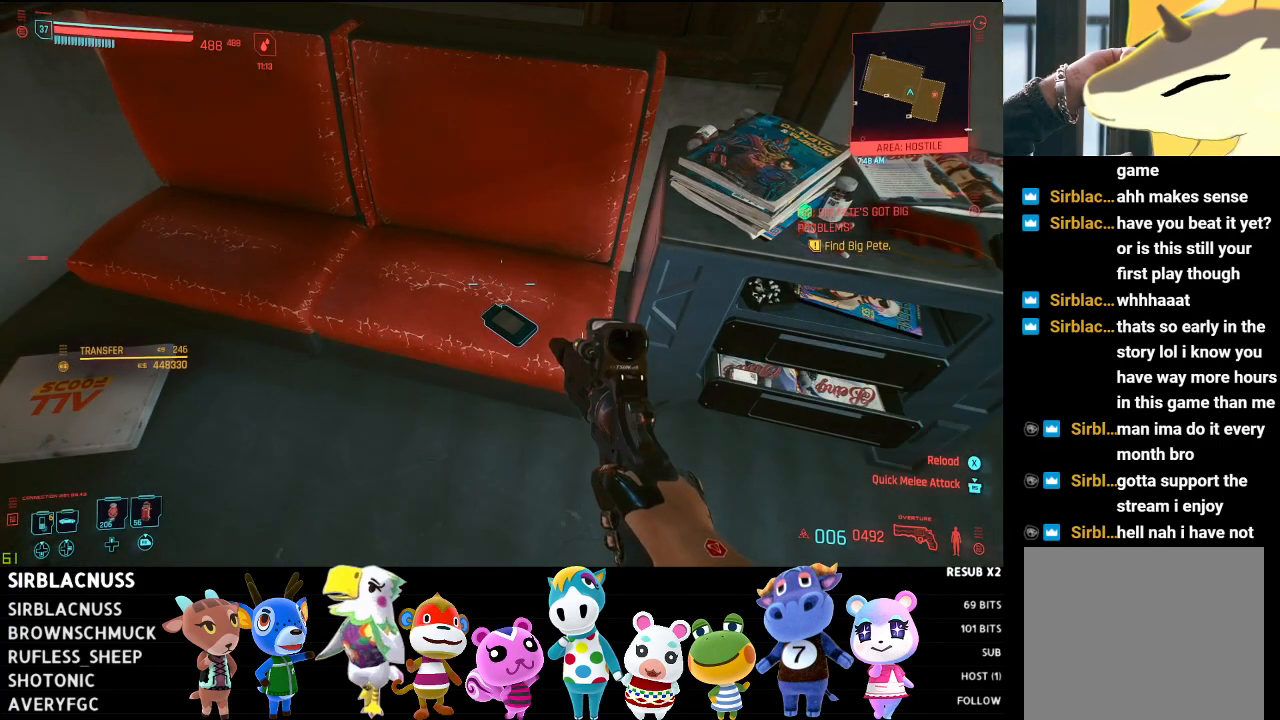
Gameplay with a controller (Xbox layout); each line is a JSON object with the inputs held at the frame after it. "events" lists button and stick changes between this image and that frame as [ms after this image, input, new state], when the widget could be followed in between.
{"buttons": [], "left_stick": "center", "right_stick": "center", "events": [[33, "left_stick", "right"], [50, "right_stick", "up-right"], [233, "left_stick", "center"], [250, "right_stick", "center"]]}
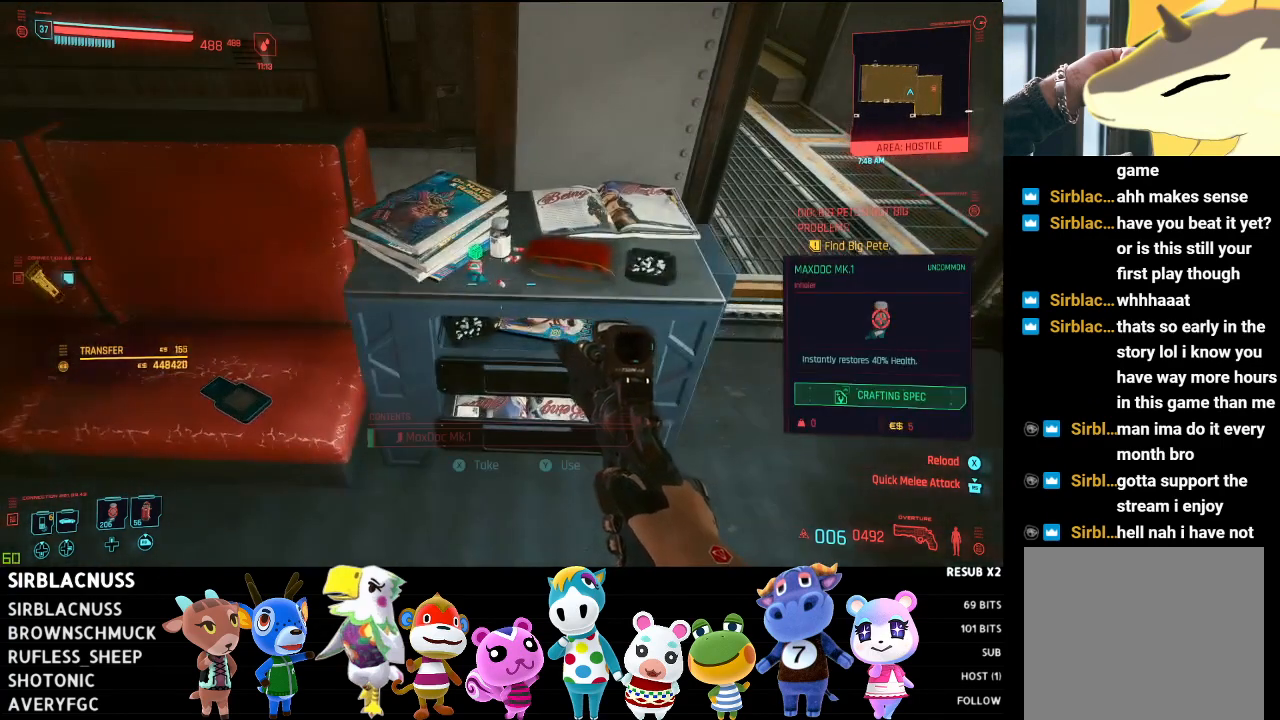
{"buttons": [], "left_stick": "center", "right_stick": "center", "events": []}
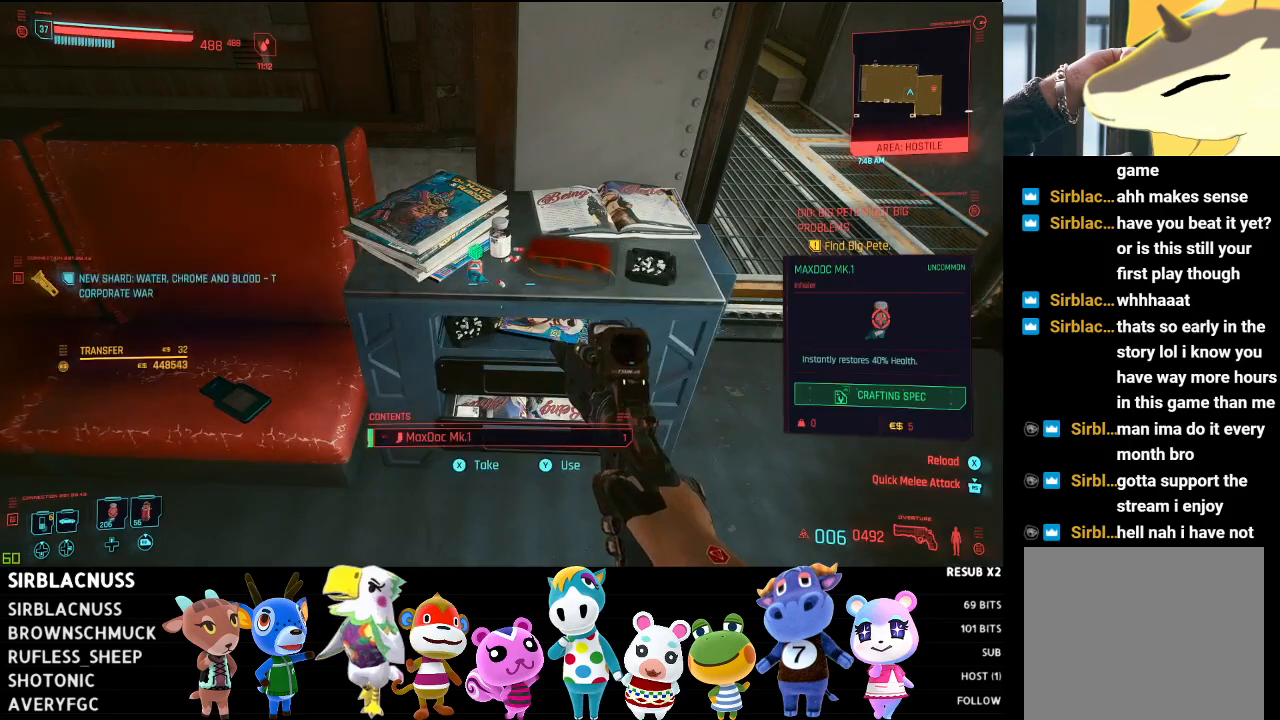
{"buttons": [], "left_stick": "center", "right_stick": "center", "events": []}
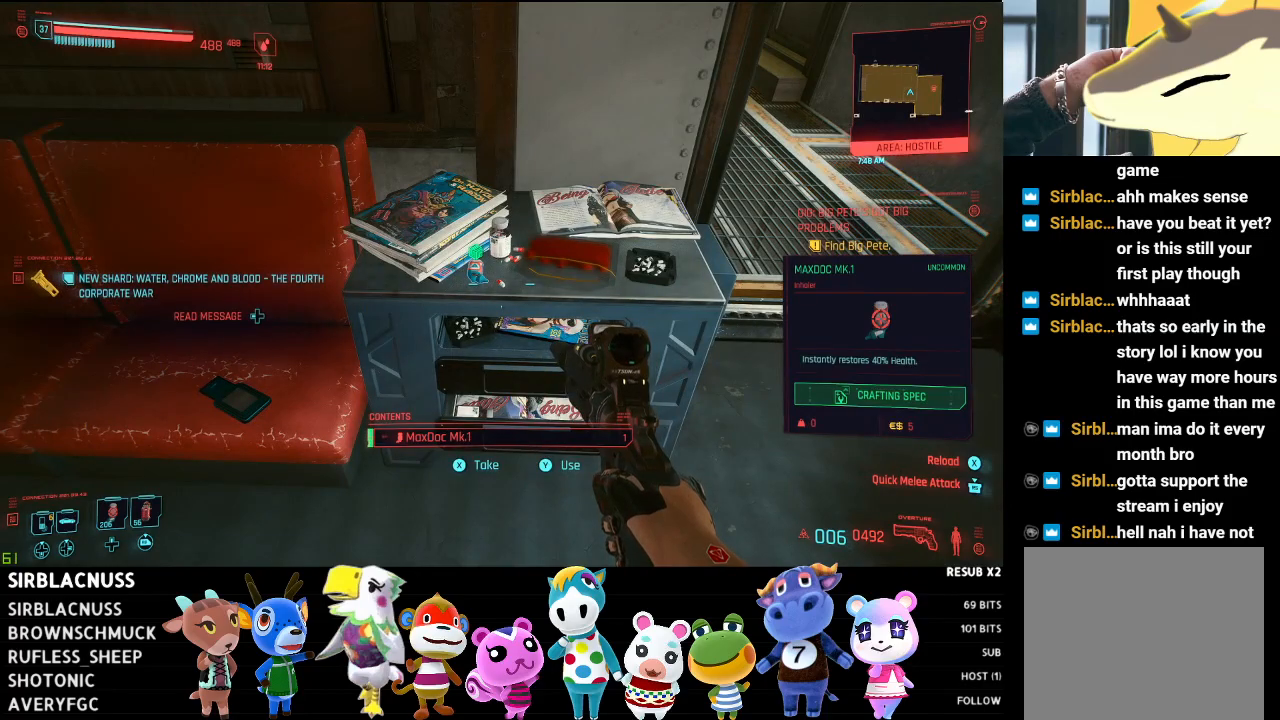
{"buttons": [], "left_stick": "center", "right_stick": "center", "events": [[233, "X", "down"], [283, "X", "up"]]}
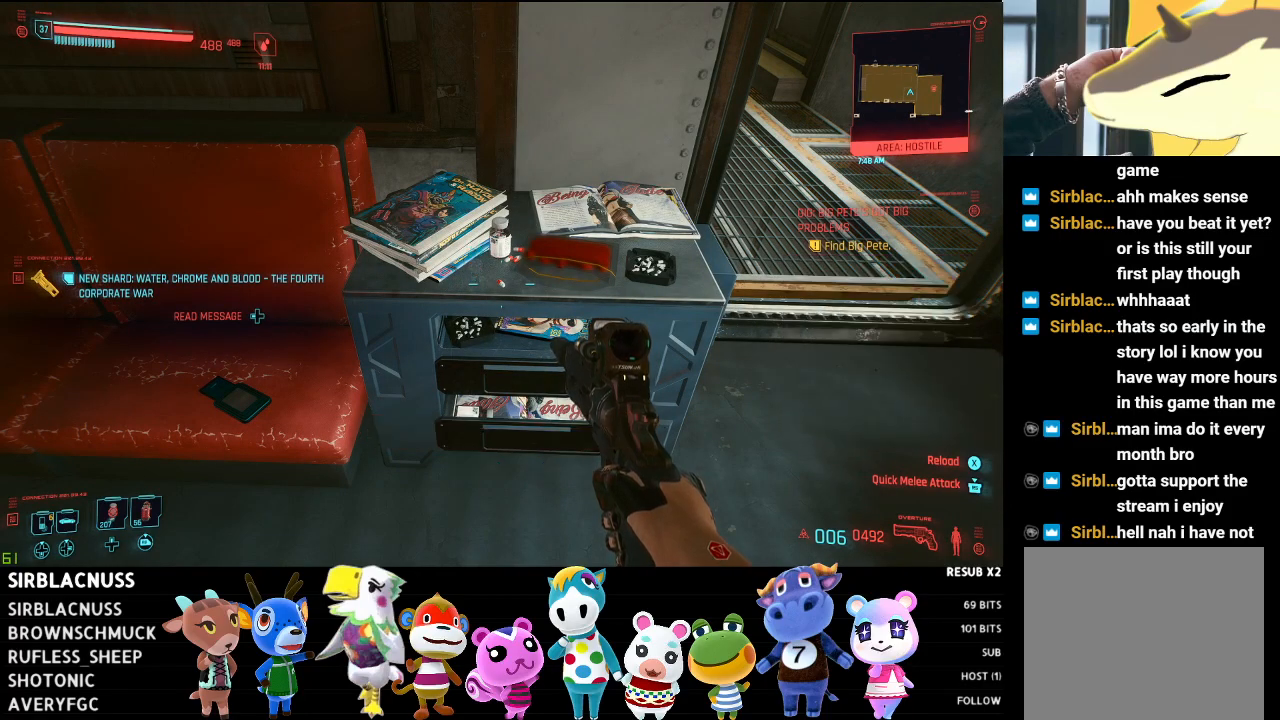
{"buttons": [], "left_stick": "center", "right_stick": "center", "events": [[17, "left_stick", "right"], [217, "left_stick", "center"]]}
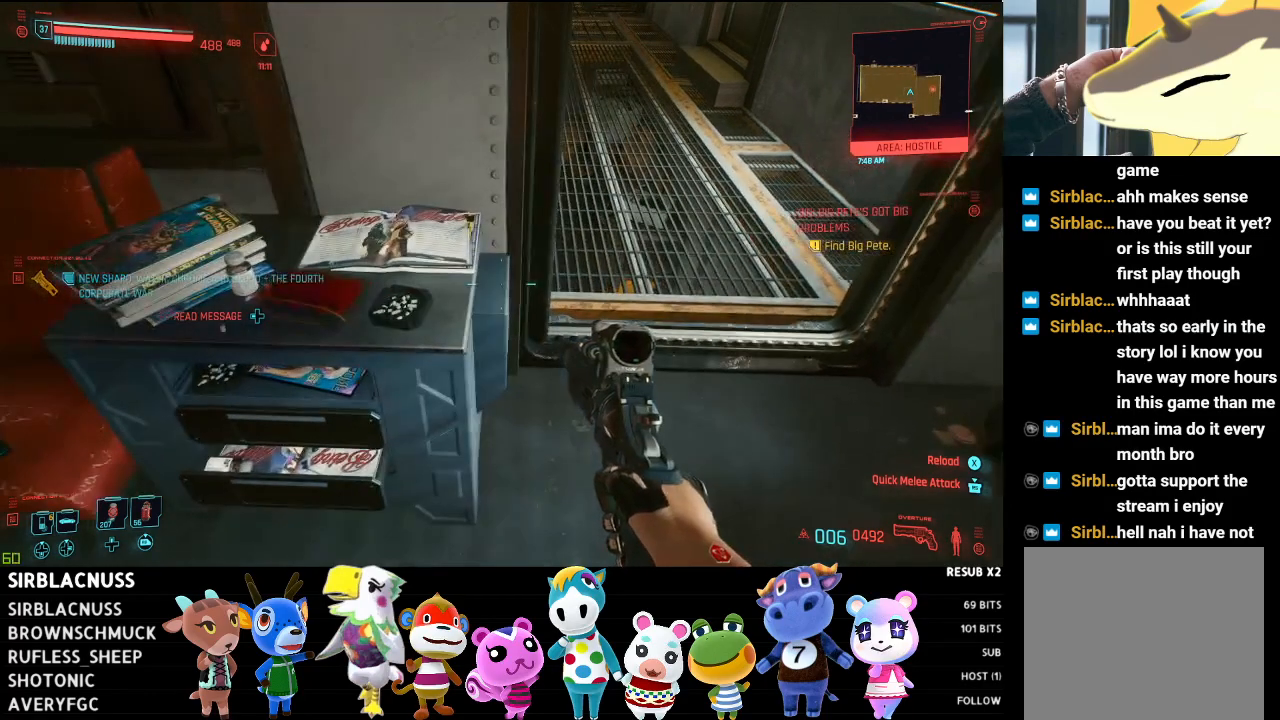
{"buttons": [], "left_stick": "down", "right_stick": "left", "events": [[150, "right_stick", "up-left"], [300, "left_stick", "down"], [500, "right_stick", "left"]]}
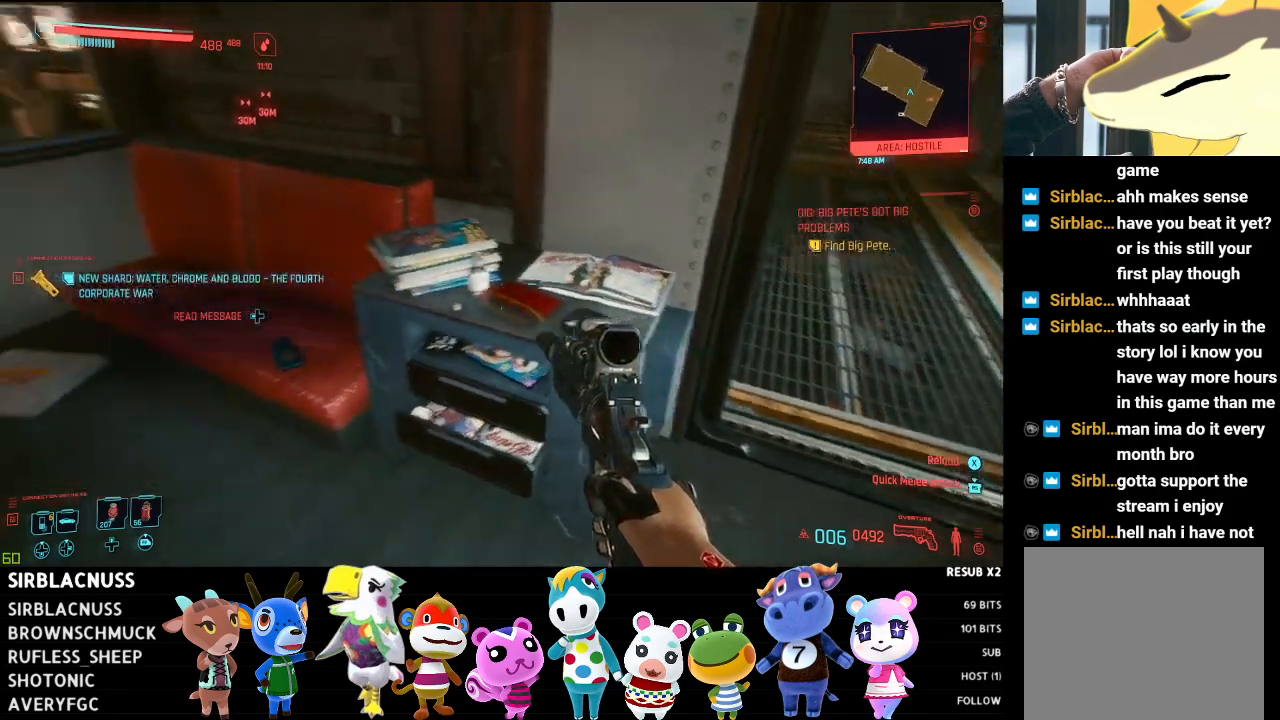
{"buttons": [], "left_stick": "up", "right_stick": "center", "events": [[250, "left_stick", "center"], [483, "left_stick", "up"], [500, "right_stick", "center"]]}
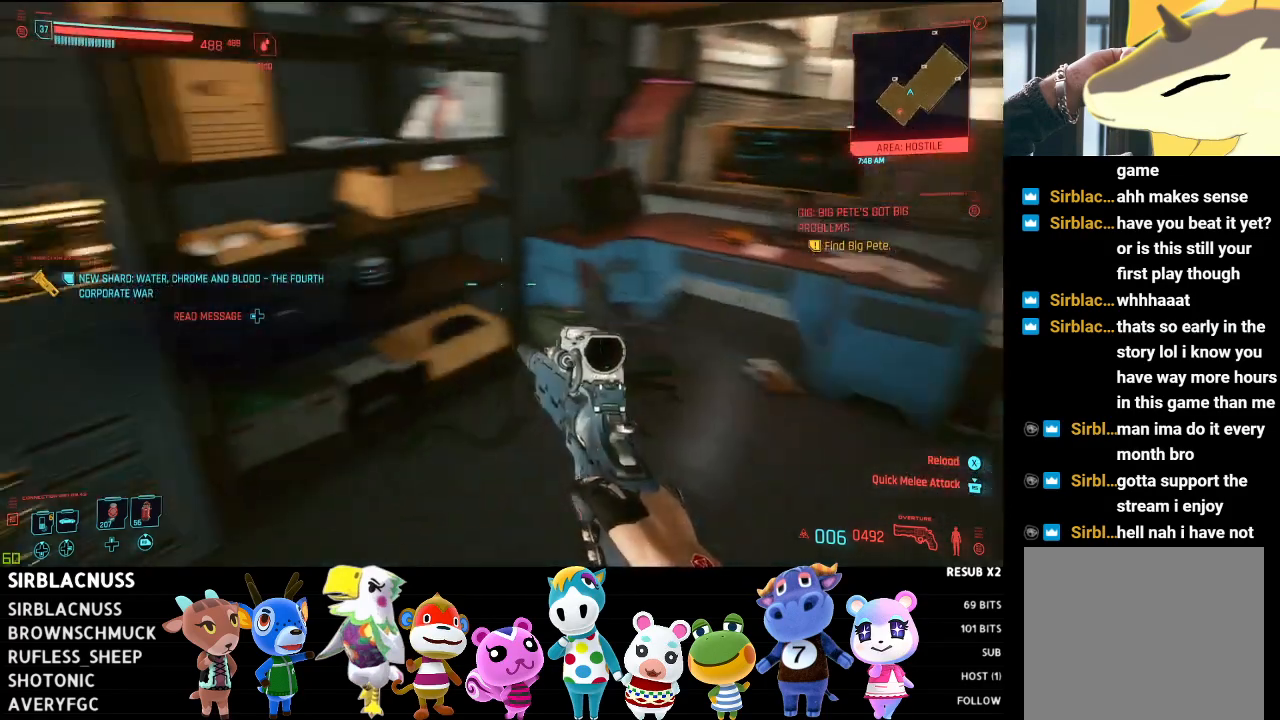
{"buttons": [], "left_stick": "up-right", "right_stick": "right", "events": [[267, "right_stick", "down-right"], [283, "left_stick", "up-right"], [450, "right_stick", "right"]]}
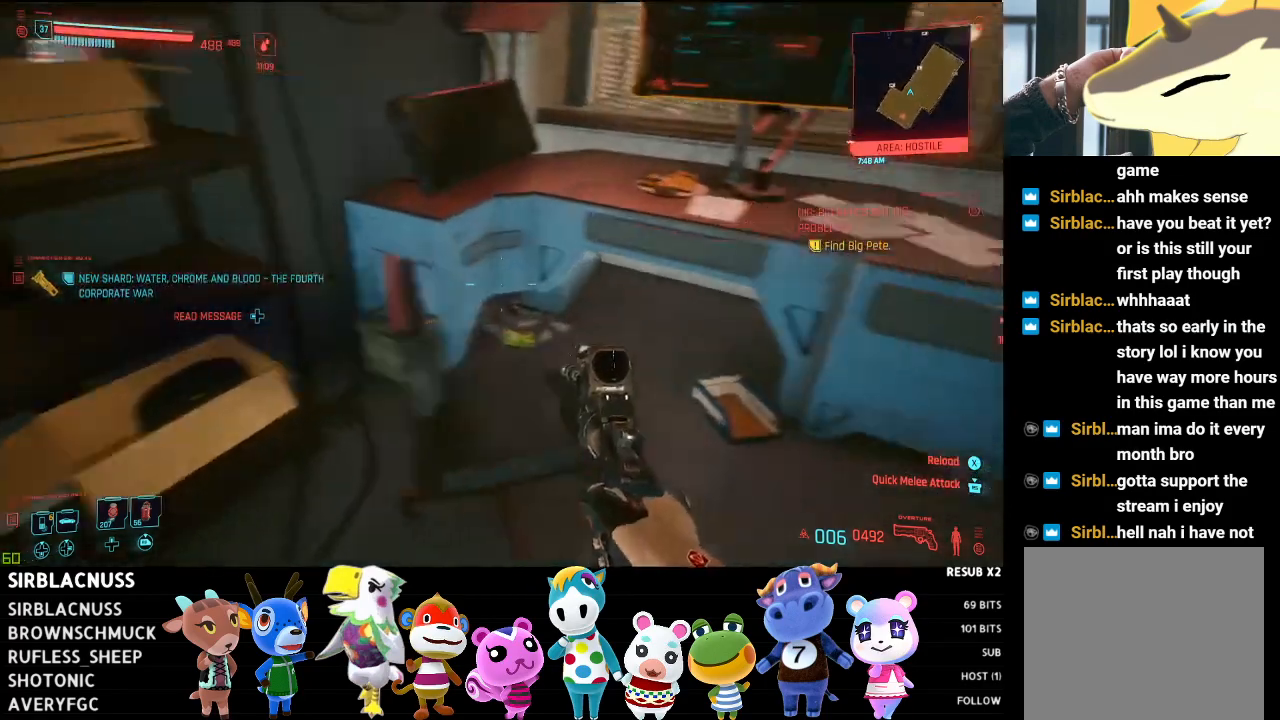
{"buttons": [], "left_stick": "up", "right_stick": "up-left", "events": [[133, "right_stick", "center"], [217, "left_stick", "center"], [333, "left_stick", "up-left"], [333, "right_stick", "left"], [450, "right_stick", "up-left"], [483, "left_stick", "up"]]}
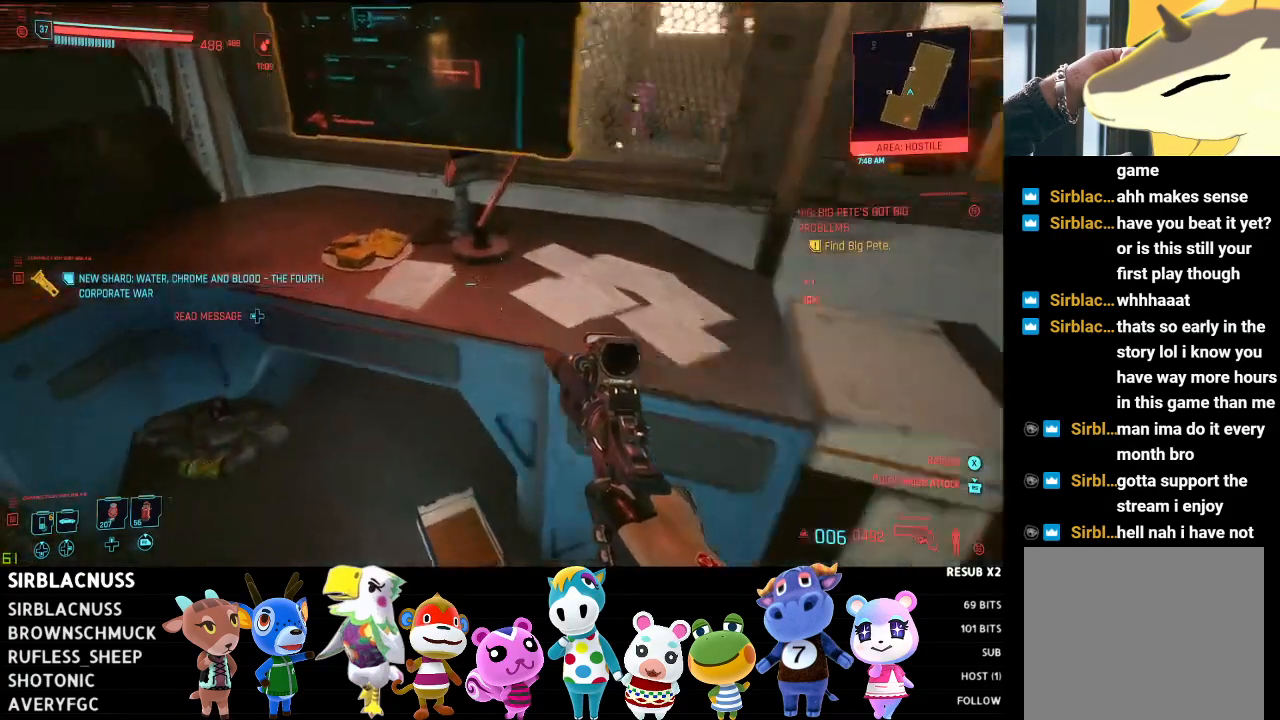
{"buttons": [], "left_stick": "center", "right_stick": "center", "events": [[50, "right_stick", "up"], [133, "left_stick", "center"], [233, "right_stick", "center"]]}
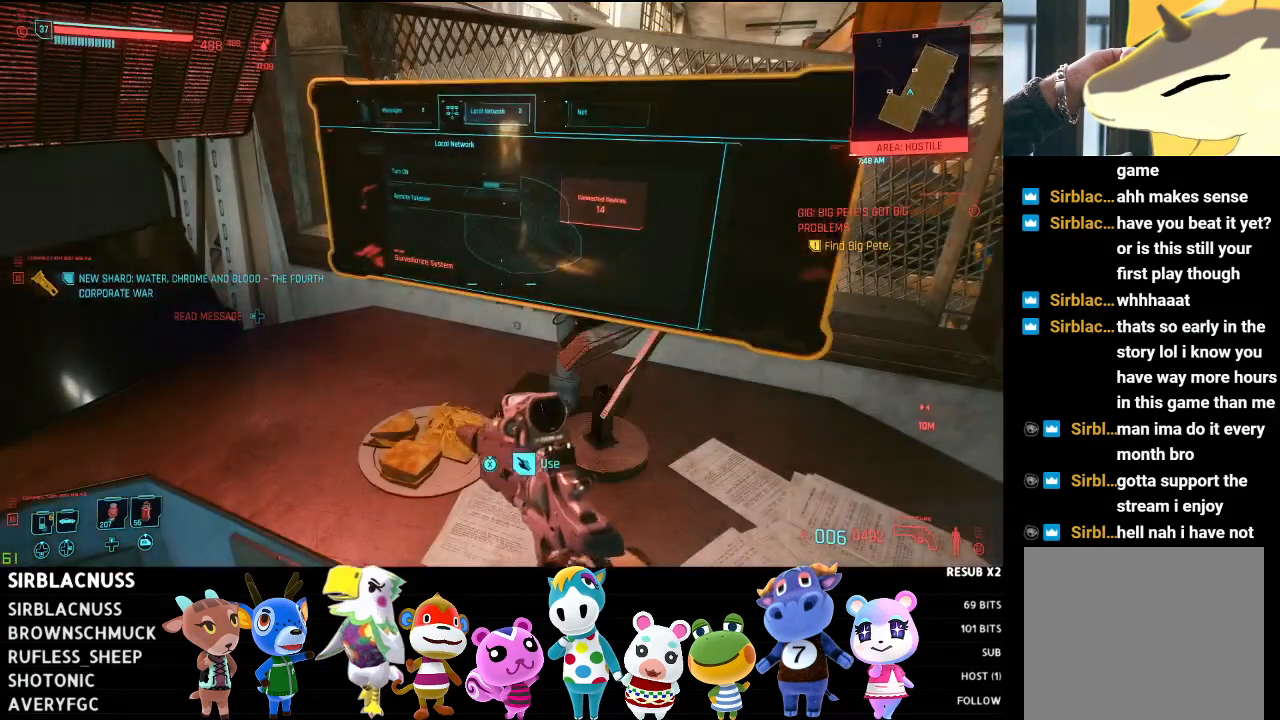
{"buttons": [], "left_stick": "center", "right_stick": "center", "events": [[217, "X", "down"], [317, "X", "up"]]}
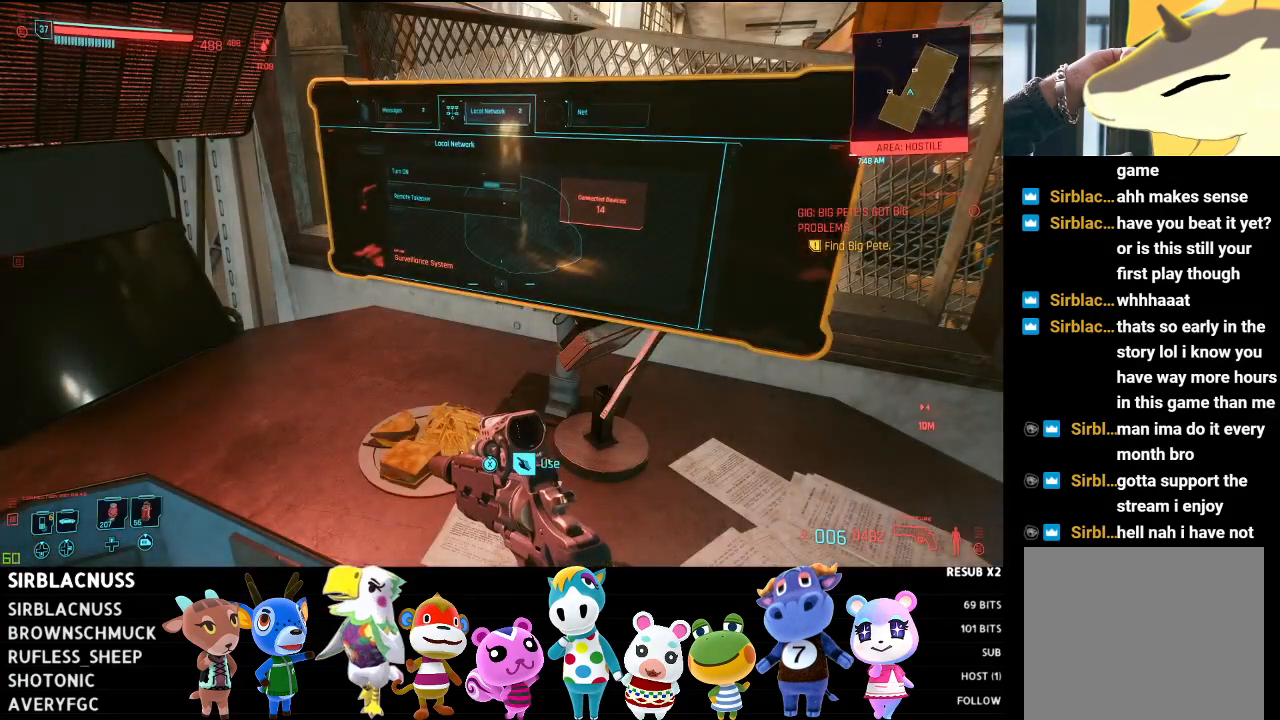
{"buttons": ["X"], "left_stick": "center", "right_stick": "center", "events": [[267, "X", "down"]]}
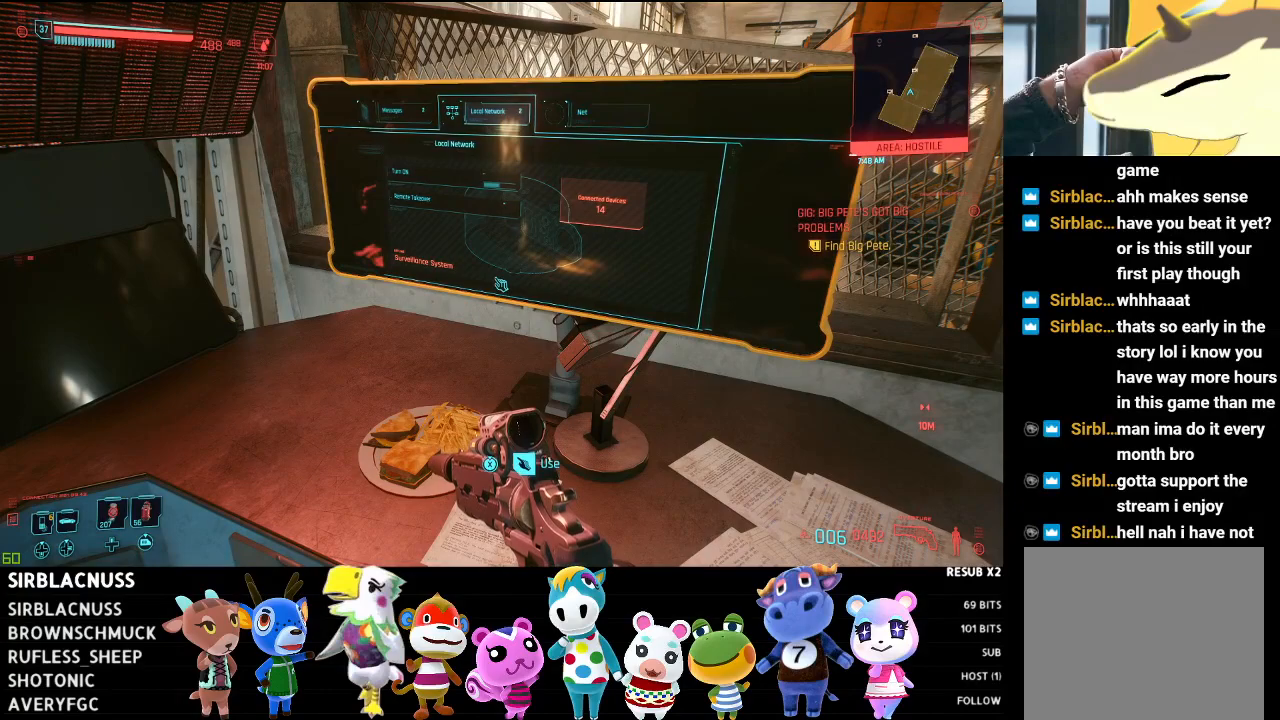
{"buttons": [], "left_stick": "center", "right_stick": "center", "events": [[500, "X", "up"]]}
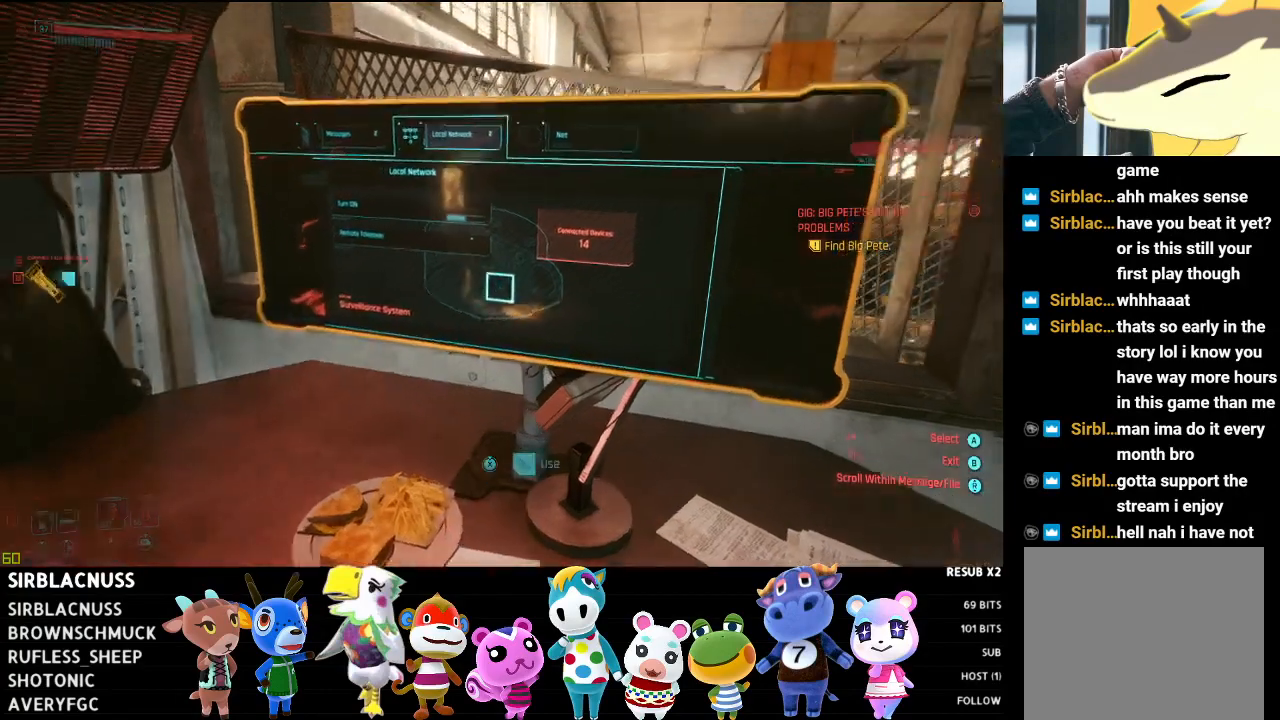
{"buttons": [], "left_stick": "center", "right_stick": "center", "events": [[233, "DPAD_LEFT", "down"], [367, "DPAD_LEFT", "up"]]}
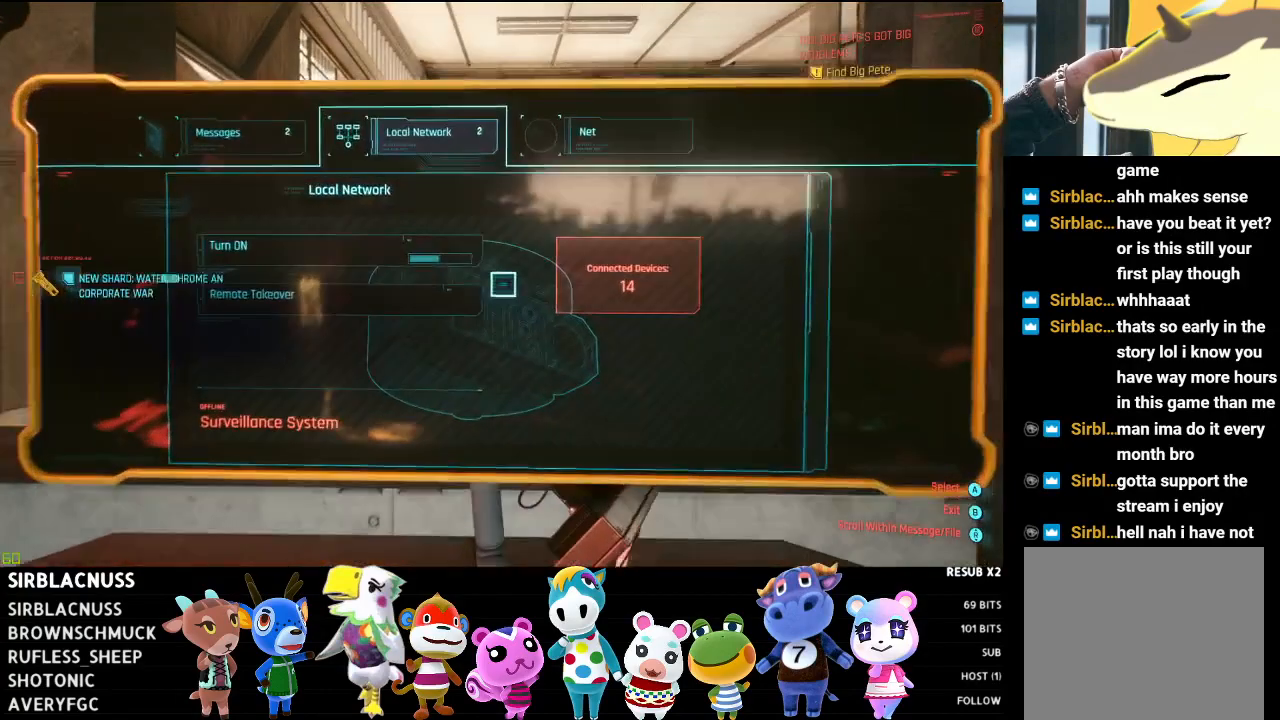
{"buttons": [], "left_stick": "up-left", "right_stick": "center", "events": [[250, "left_stick", "up-left"]]}
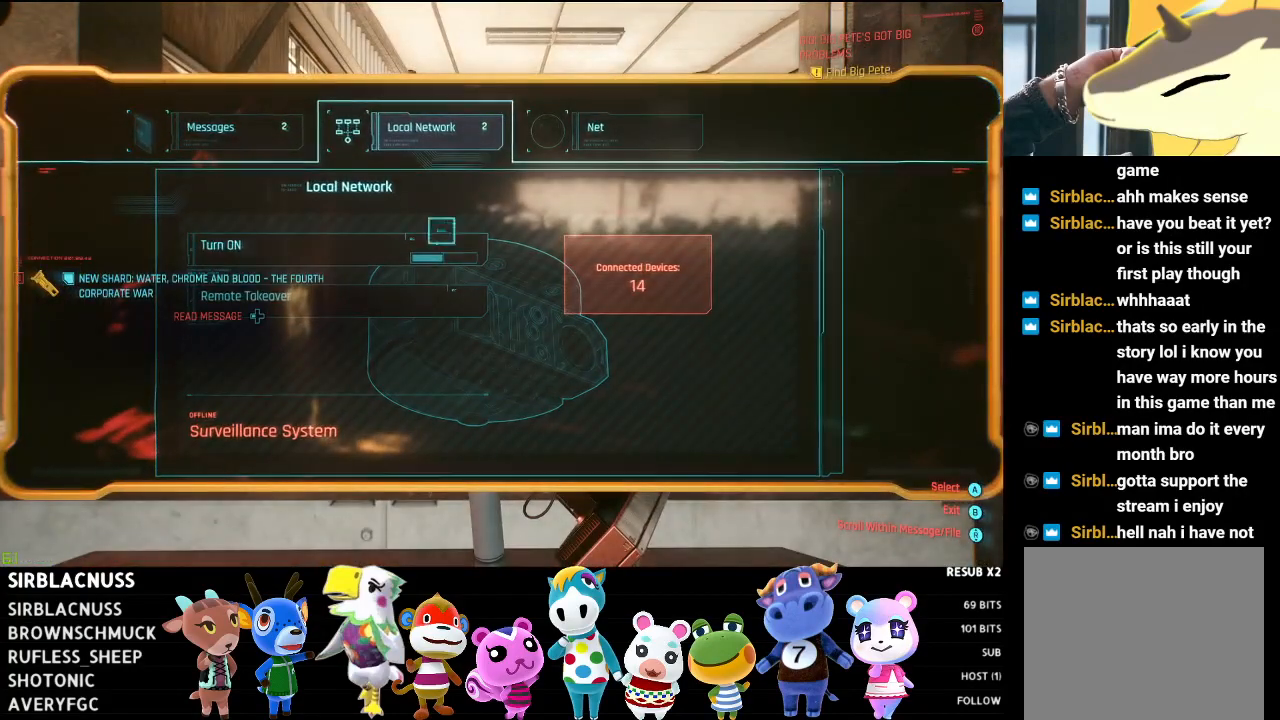
{"buttons": [], "left_stick": "center", "right_stick": "center", "events": [[200, "left_stick", "left"], [400, "left_stick", "center"]]}
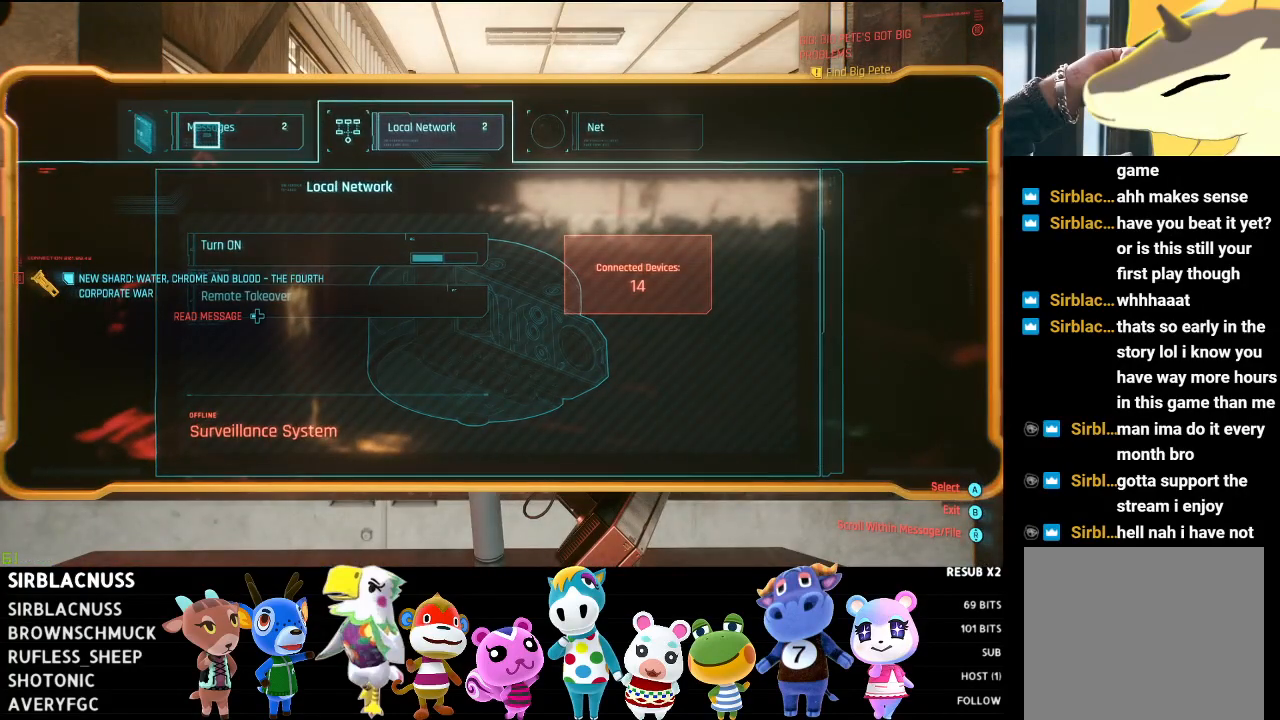
{"buttons": [], "left_stick": "center", "right_stick": "center", "events": [[183, "A", "down"], [267, "A", "up"]]}
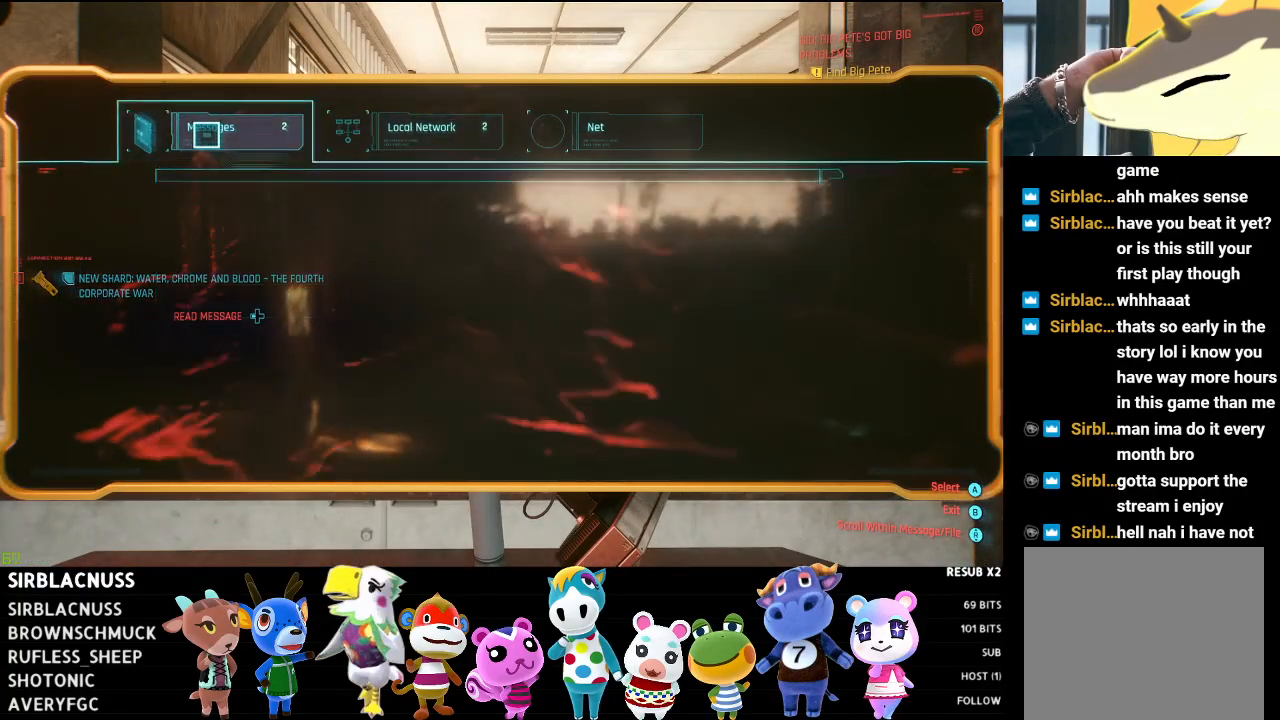
{"buttons": [], "left_stick": "down-right", "right_stick": "center", "events": [[333, "left_stick", "down-right"]]}
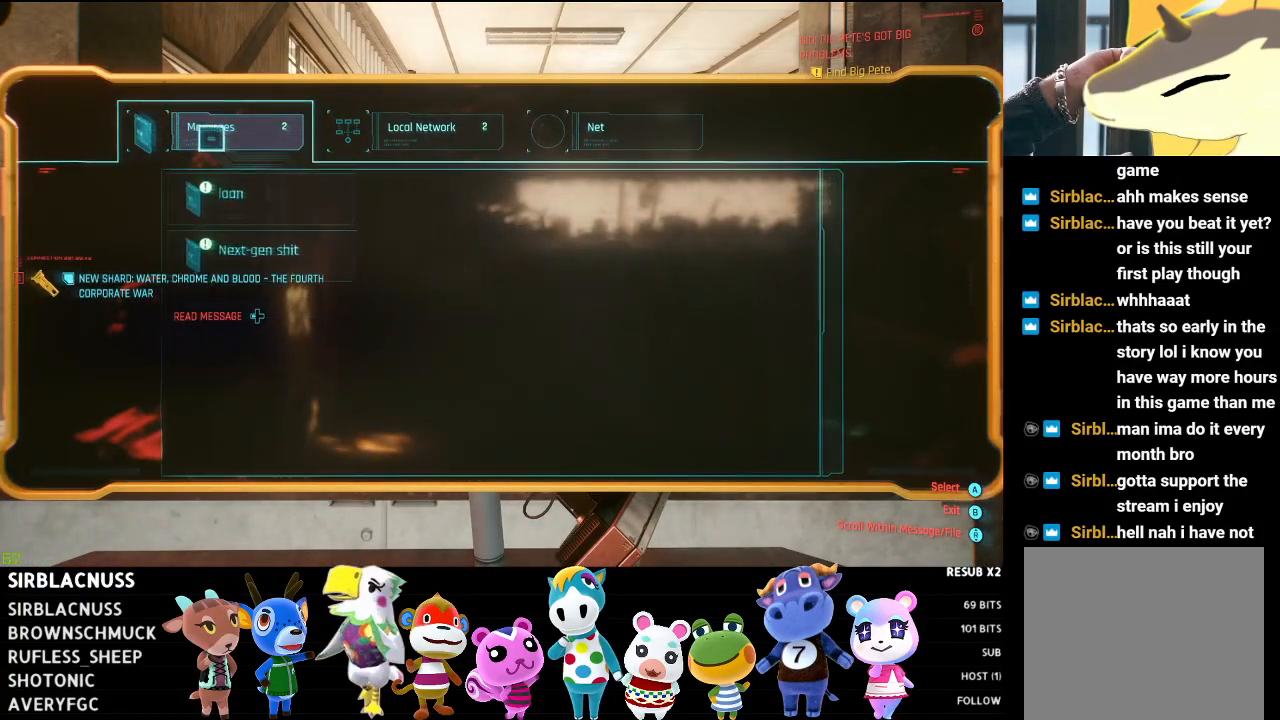
{"buttons": [], "left_stick": "left", "right_stick": "center", "events": [[417, "left_stick", "down-left"], [483, "left_stick", "left"]]}
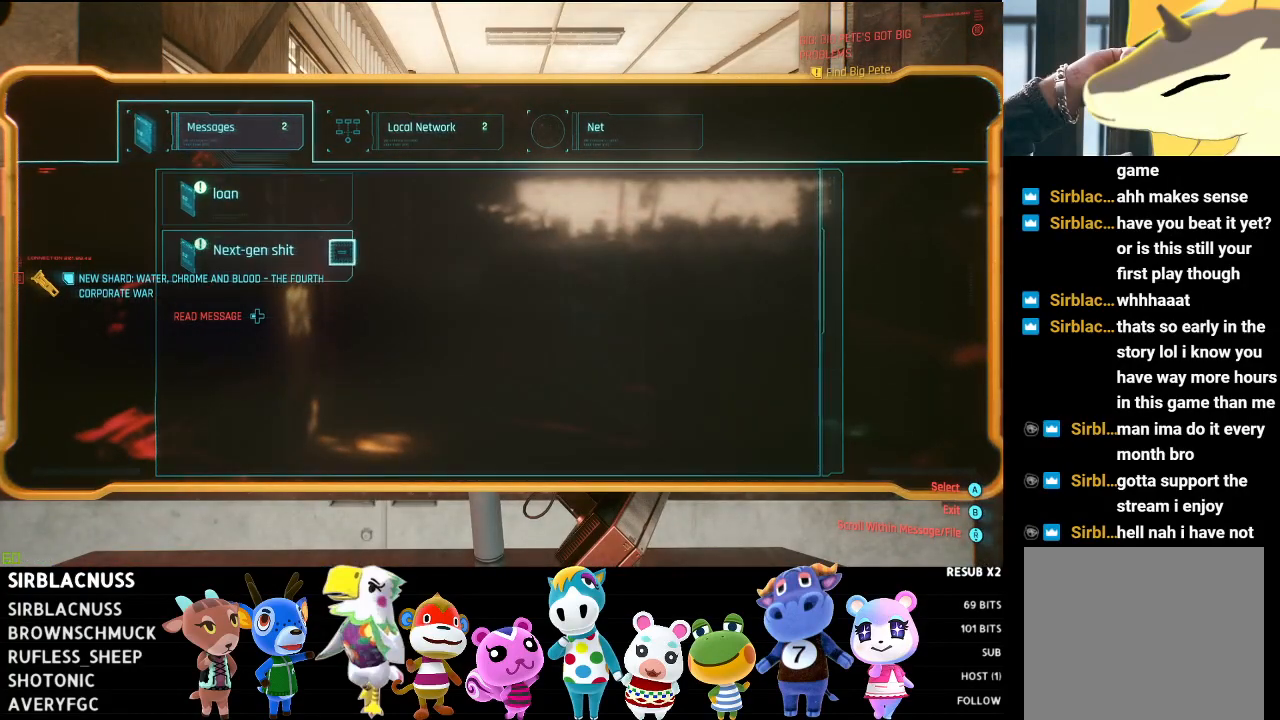
{"buttons": [], "left_stick": "center", "right_stick": "center", "events": [[133, "left_stick", "center"], [367, "A", "down"], [483, "A", "up"]]}
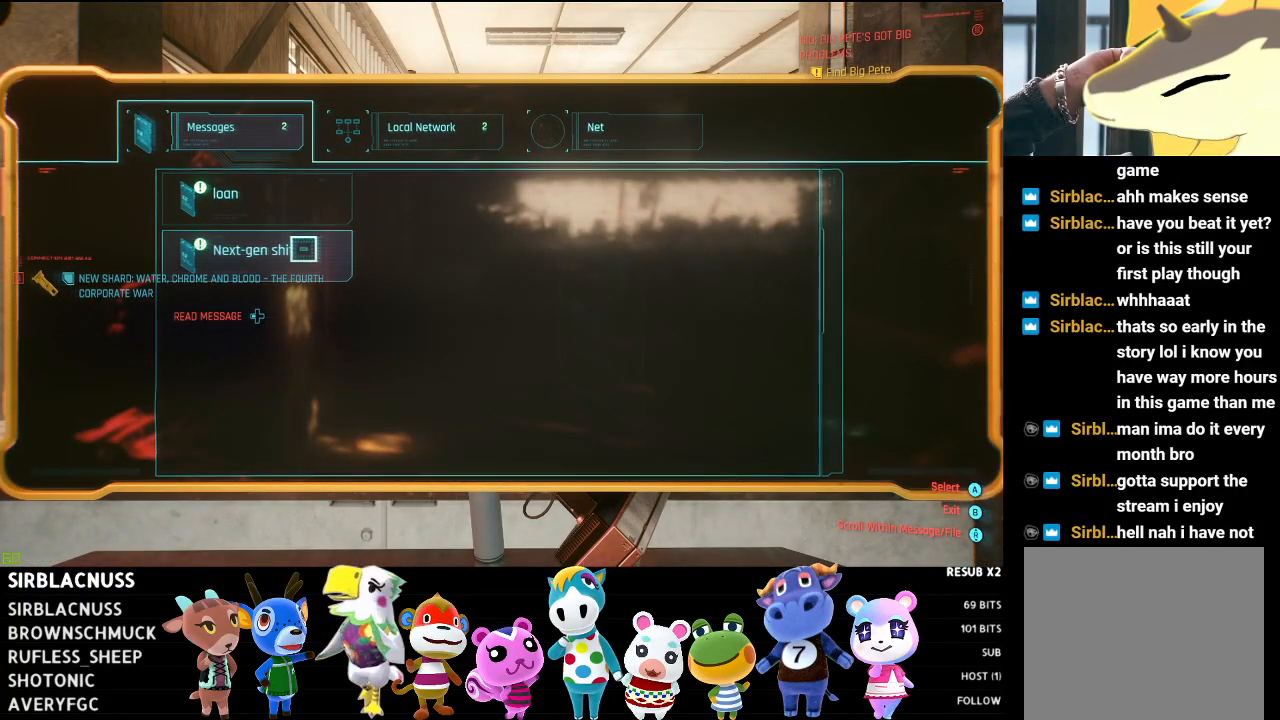
{"buttons": [], "left_stick": "center", "right_stick": "center", "events": []}
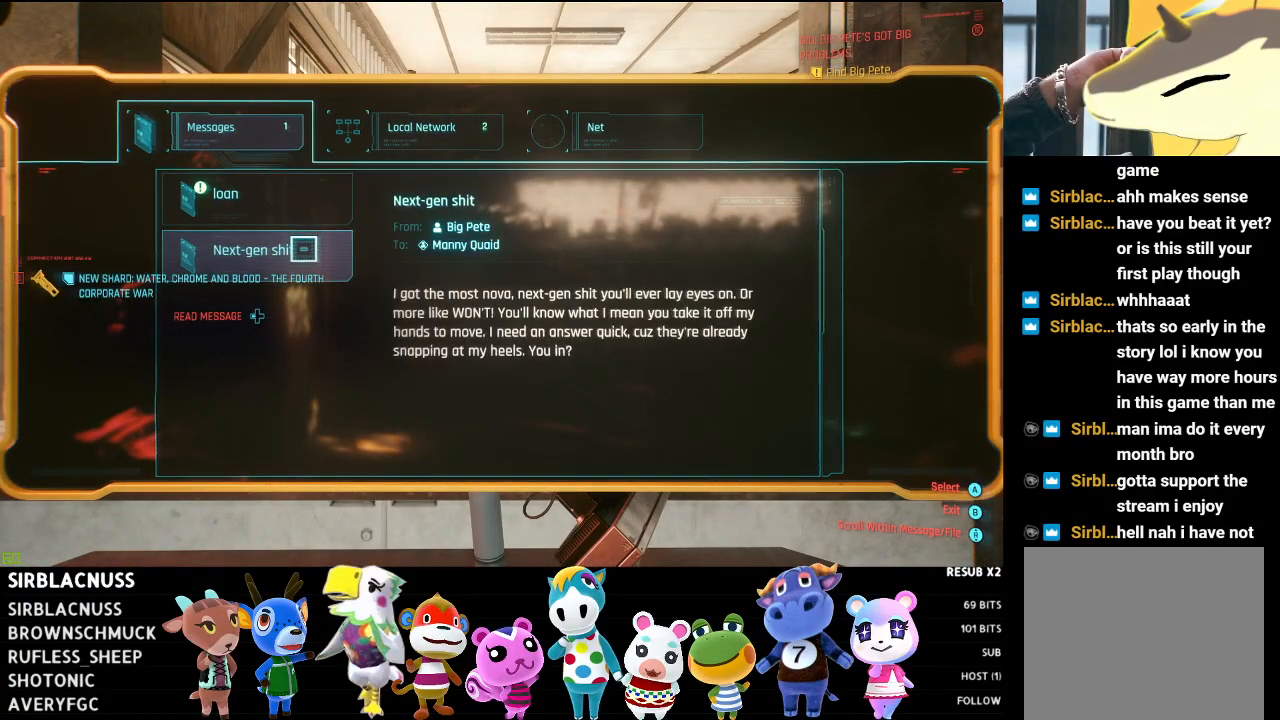
{"buttons": [], "left_stick": "center", "right_stick": "down", "events": [[417, "right_stick", "down"]]}
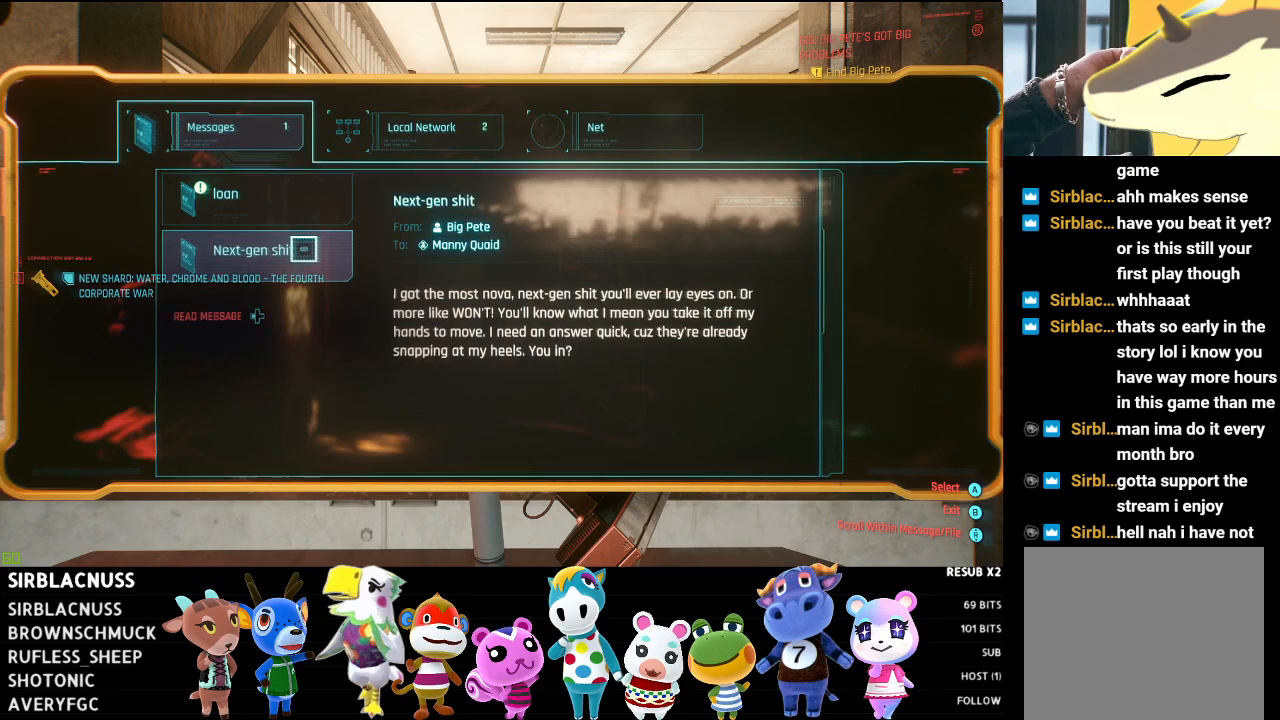
{"buttons": [], "left_stick": "center", "right_stick": "center", "events": [[133, "right_stick", "center"]]}
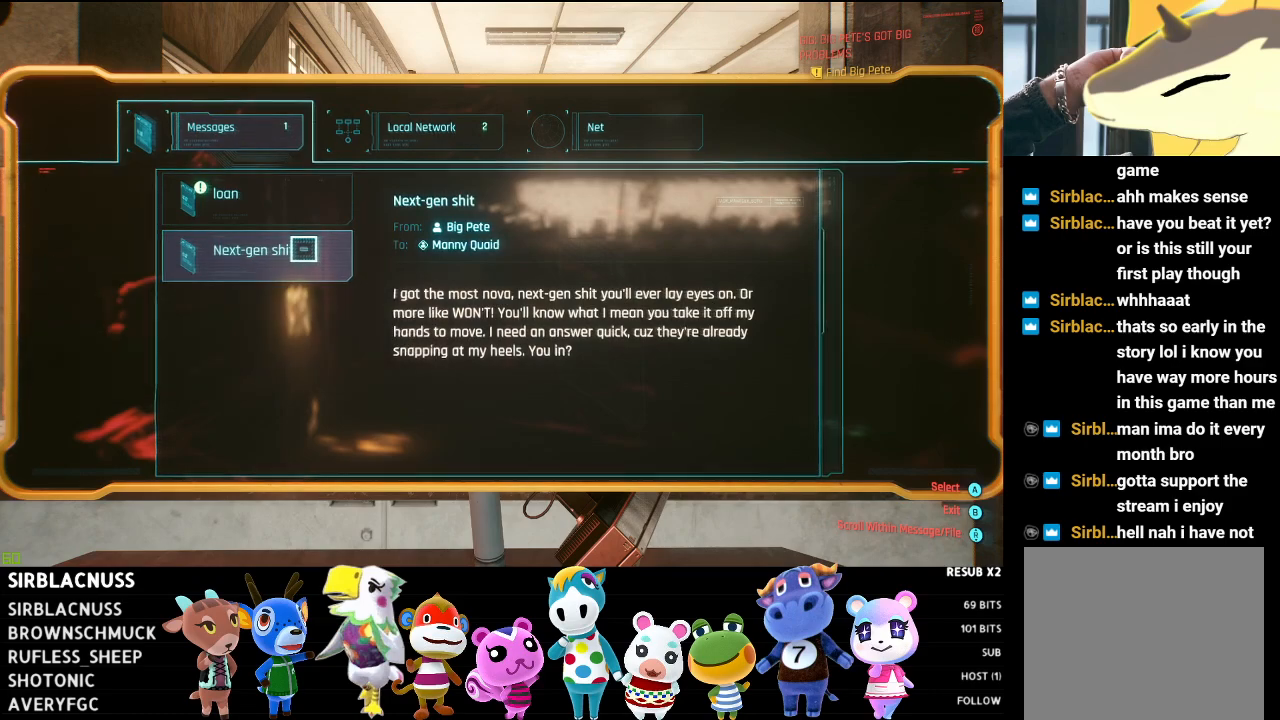
{"buttons": [], "left_stick": "center", "right_stick": "center", "events": []}
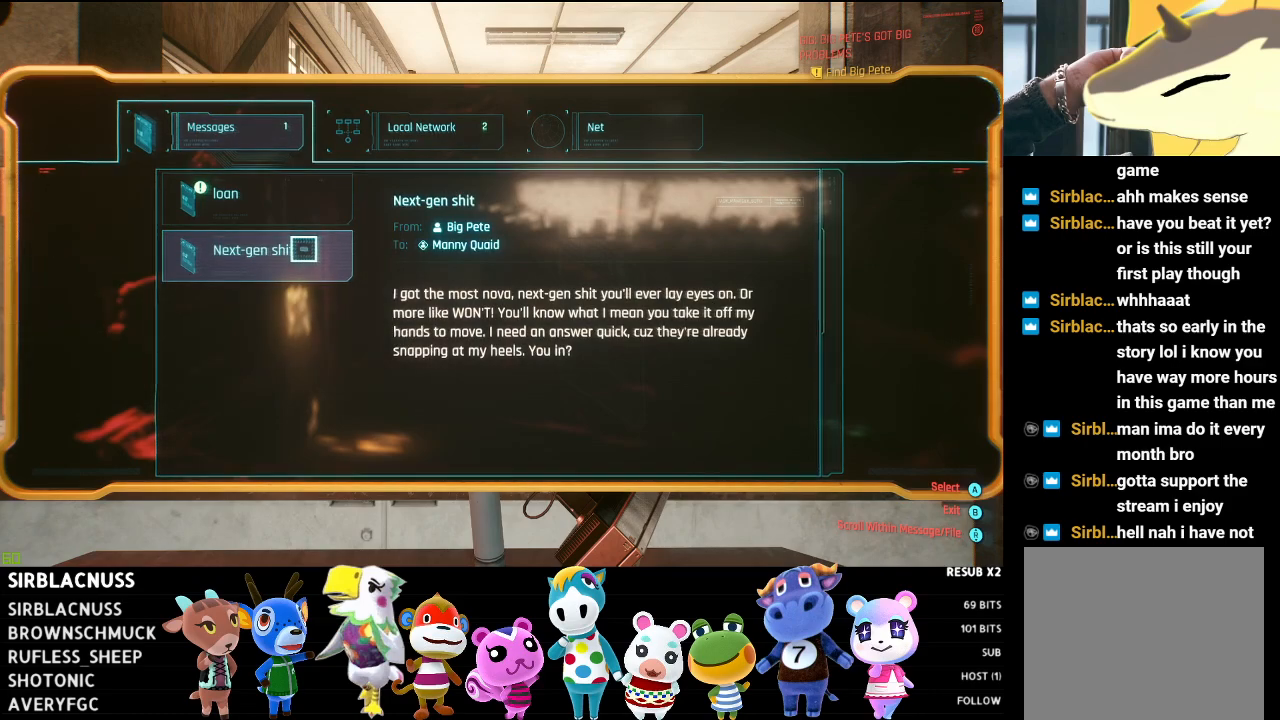
{"buttons": [], "left_stick": "center", "right_stick": "center", "events": []}
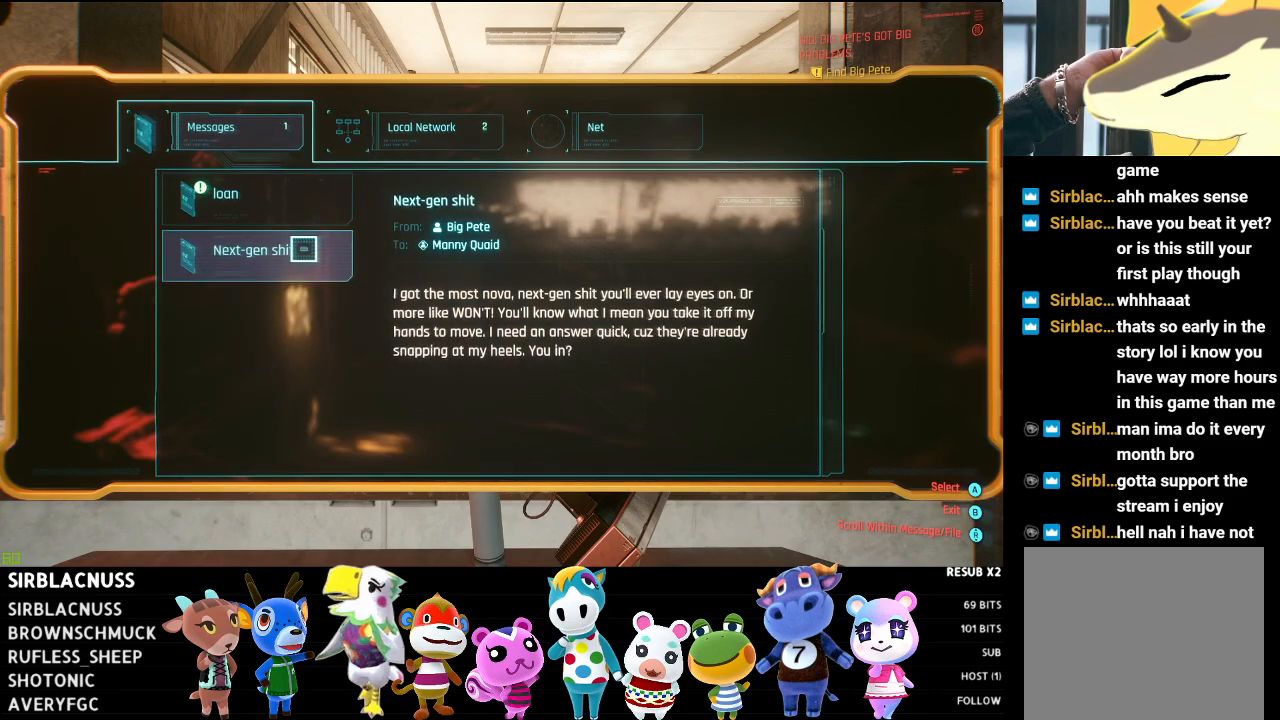
{"buttons": [], "left_stick": "center", "right_stick": "center", "events": []}
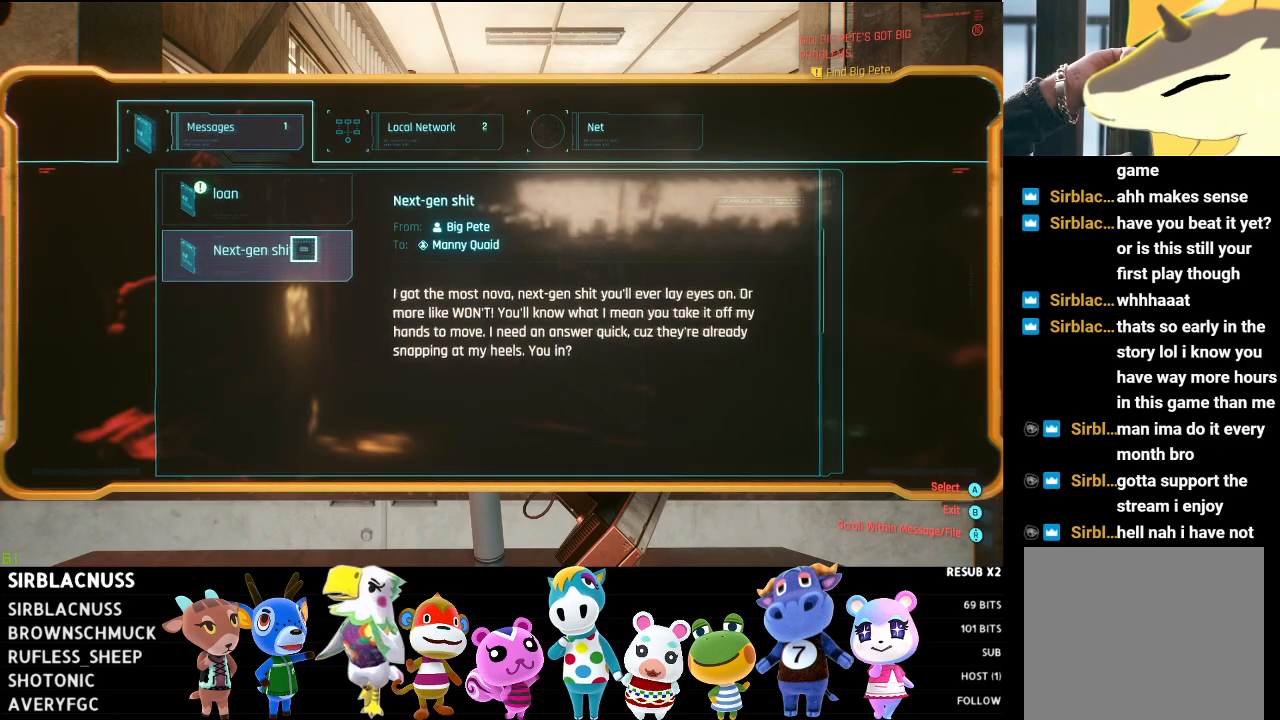
{"buttons": [], "left_stick": "center", "right_stick": "center", "events": []}
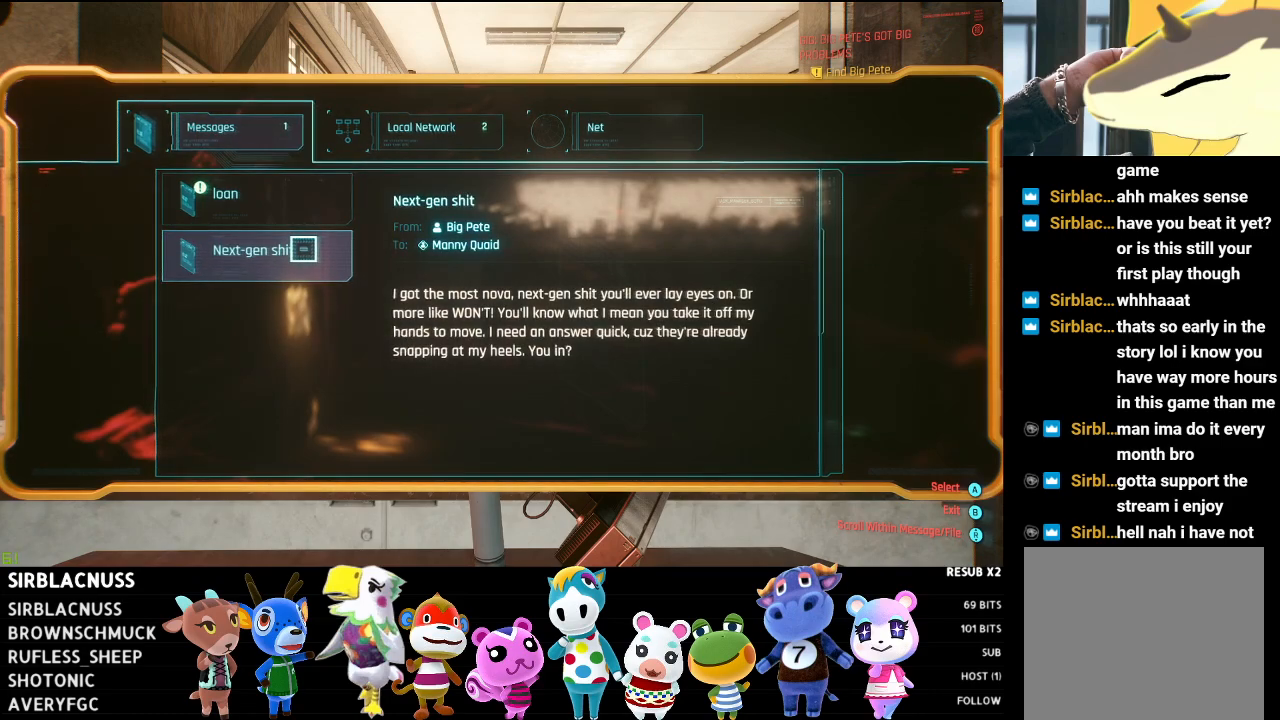
{"buttons": [], "left_stick": "center", "right_stick": "center", "events": []}
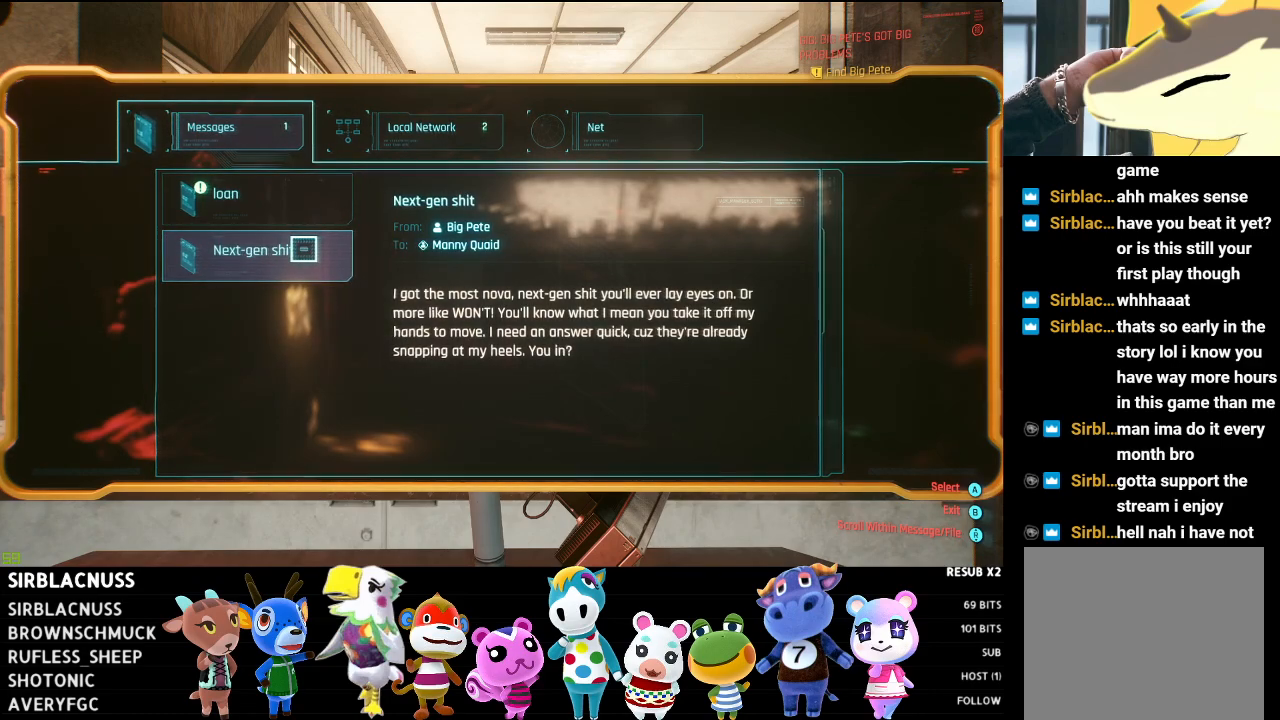
{"buttons": ["A"], "left_stick": "center", "right_stick": "center", "events": [[100, "left_stick", "up"], [283, "left_stick", "center"], [483, "A", "down"]]}
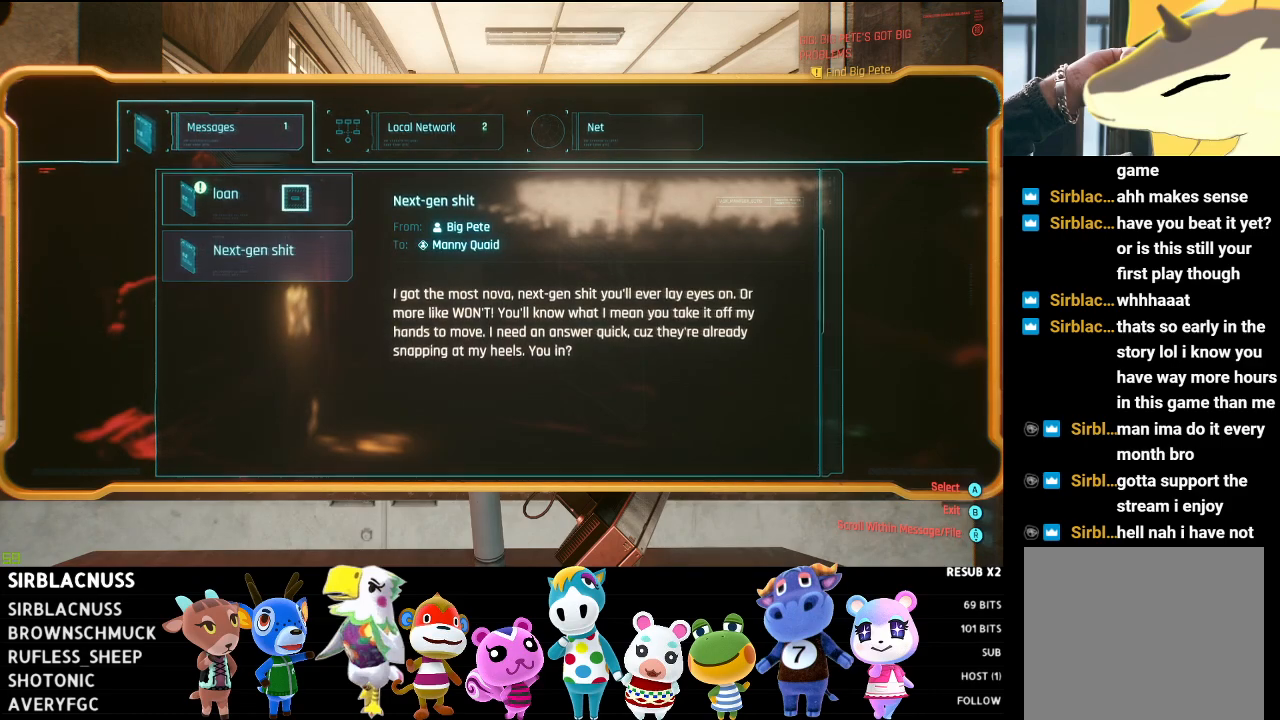
{"buttons": [], "left_stick": "center", "right_stick": "center", "events": [[100, "A", "up"]]}